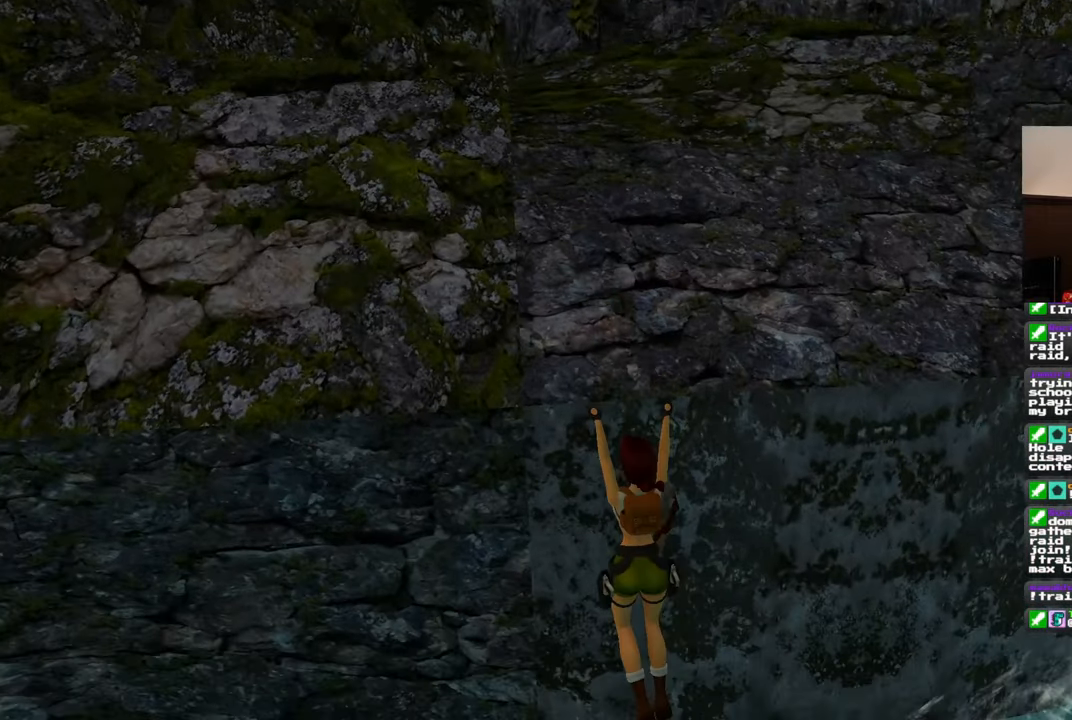
Gameplay with a controller (PlayStation layout); each line is a JSON object with the inputs held at the frame after it. "events" lists button and stick changes between this image and that frame as [ms after this image, input, new state], when the widget could be followed in between. Not read: DPAD_RIGHT L2 R2.
{"buttons": [], "left_stick": "right", "right_stick": "center", "events": []}
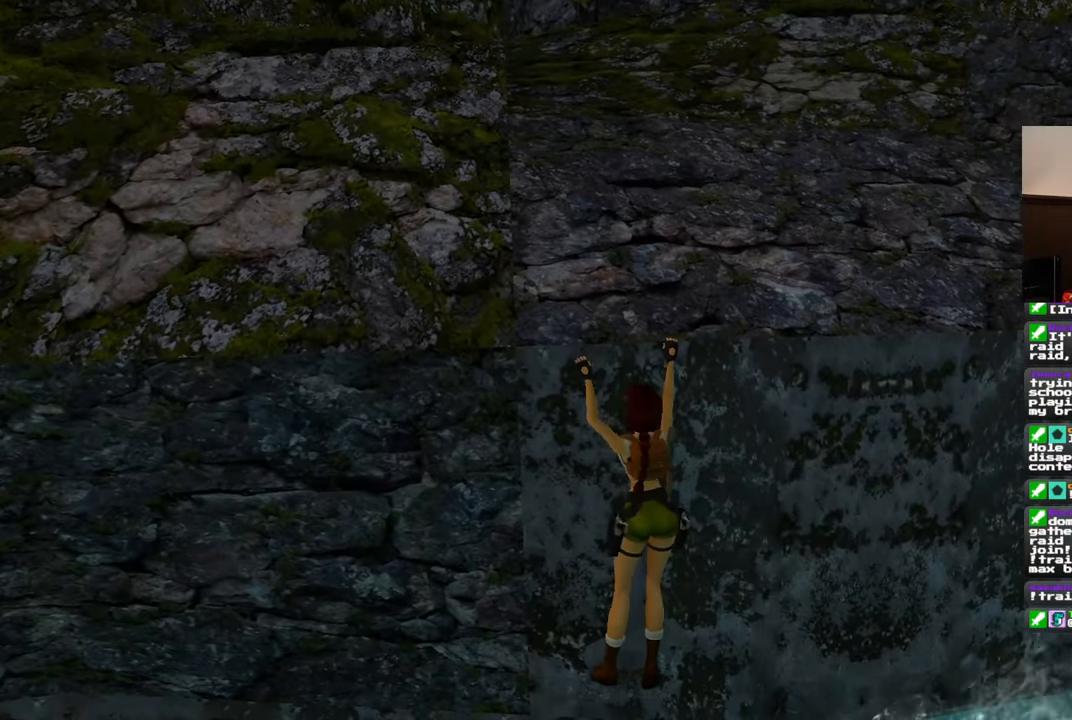
{"buttons": [], "left_stick": "right", "right_stick": "center", "events": []}
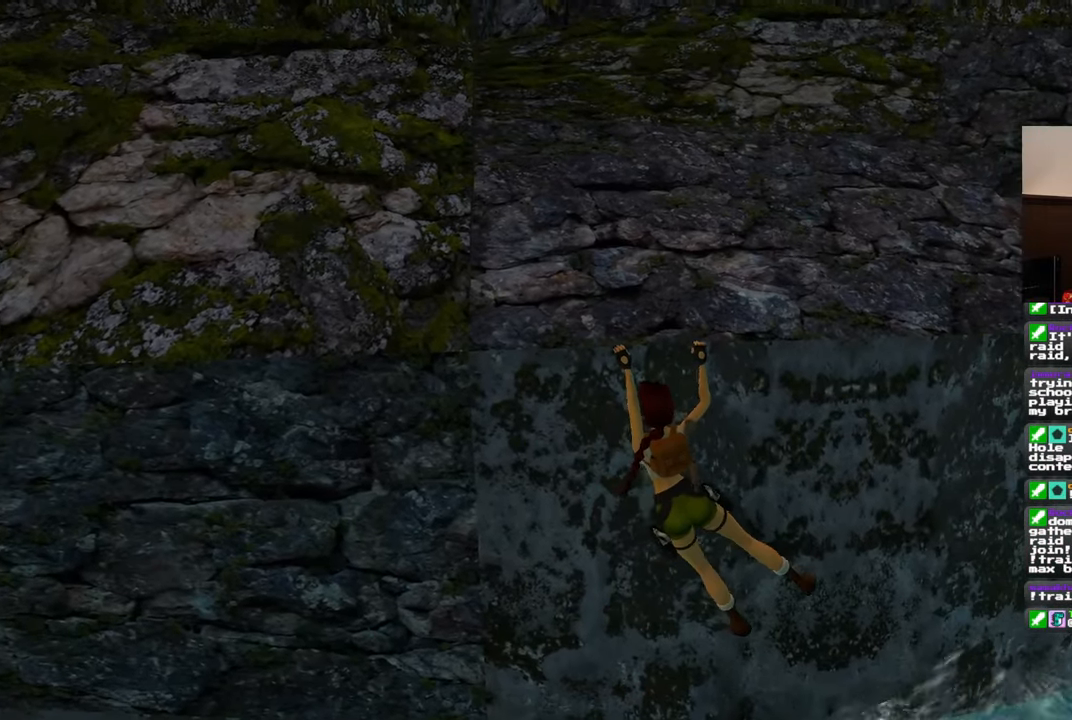
{"buttons": [], "left_stick": "right", "right_stick": "center", "events": []}
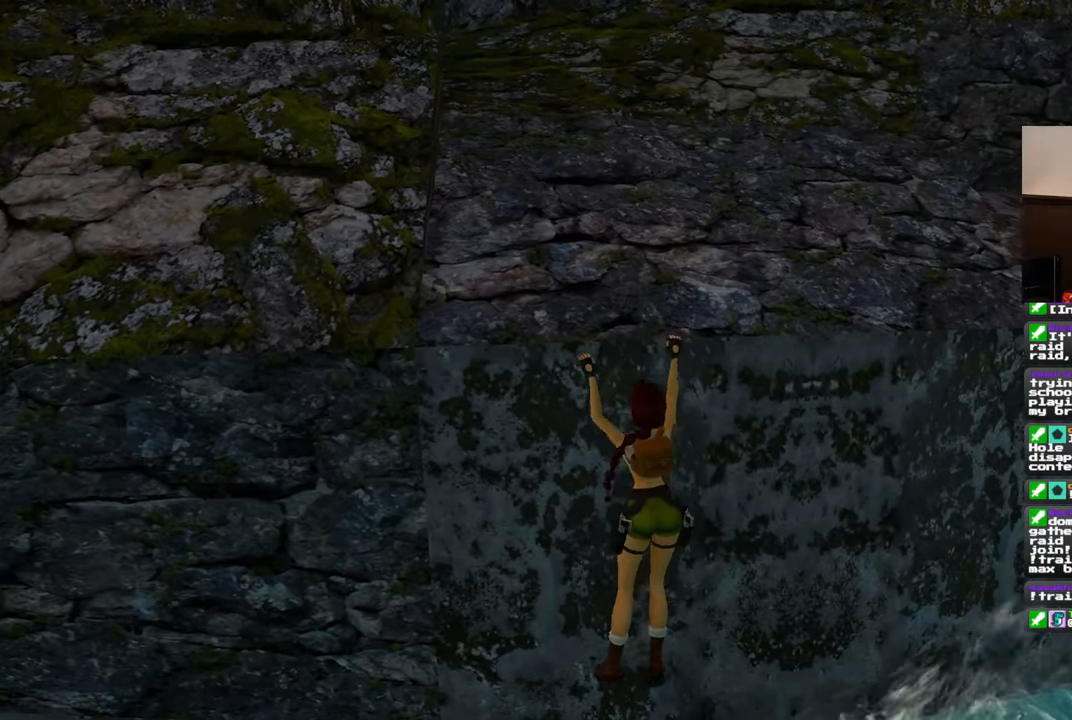
{"buttons": [], "left_stick": "right", "right_stick": "center", "events": []}
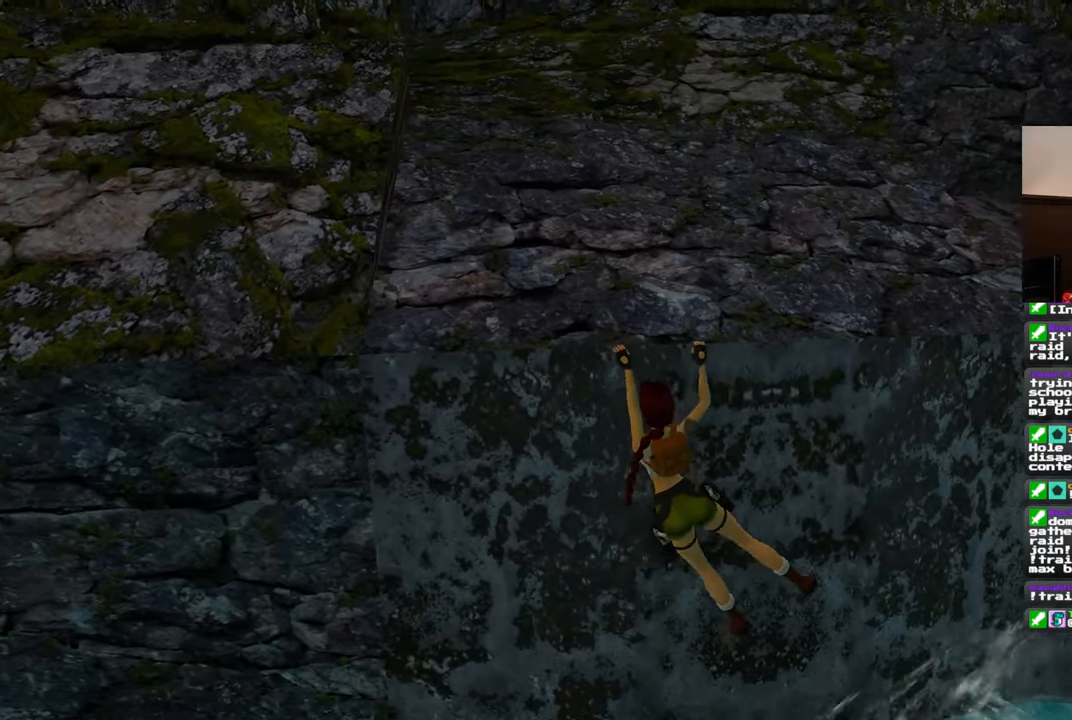
{"buttons": [], "left_stick": "right", "right_stick": "center", "events": []}
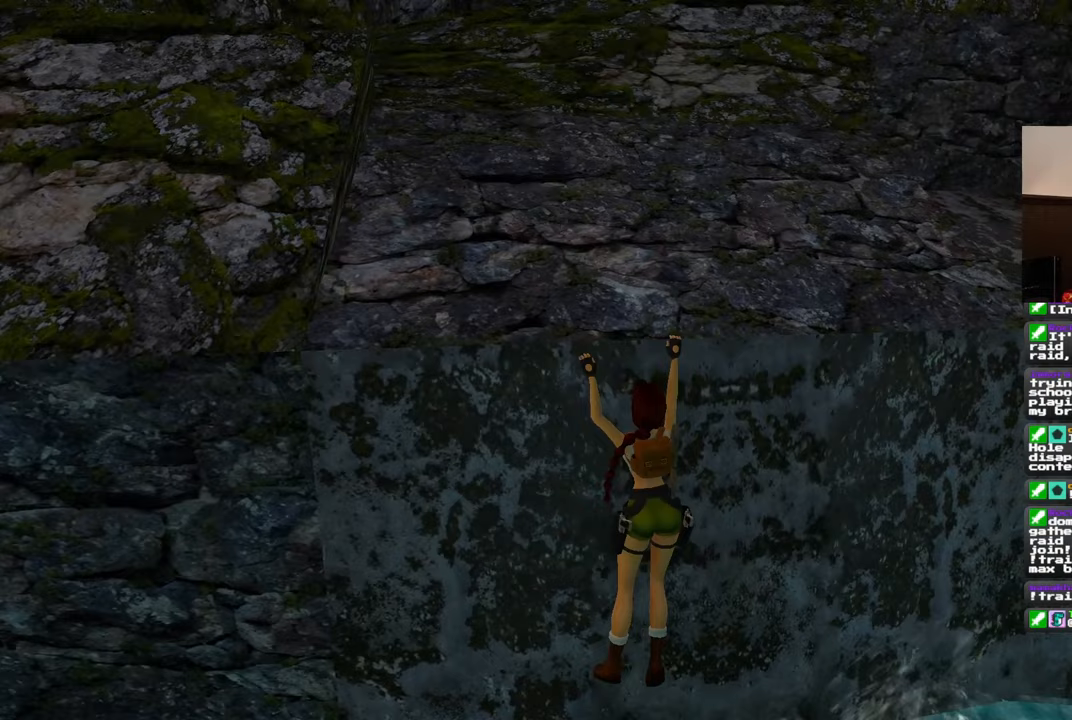
{"buttons": [], "left_stick": "right", "right_stick": "center", "events": []}
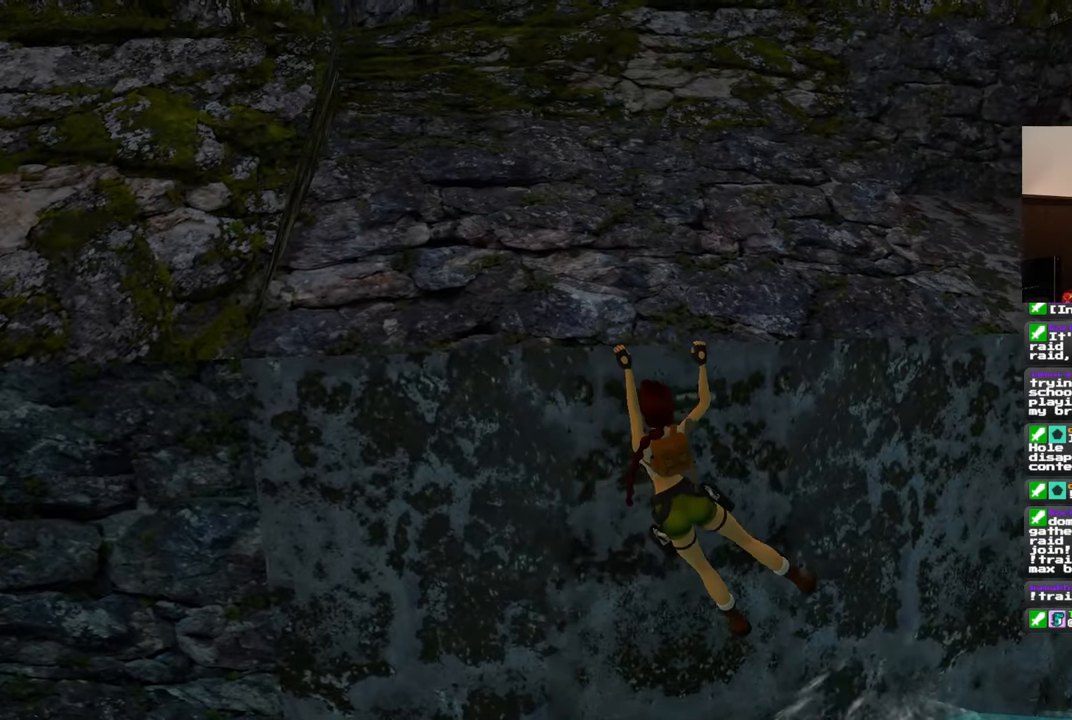
{"buttons": [], "left_stick": "right", "right_stick": "center", "events": []}
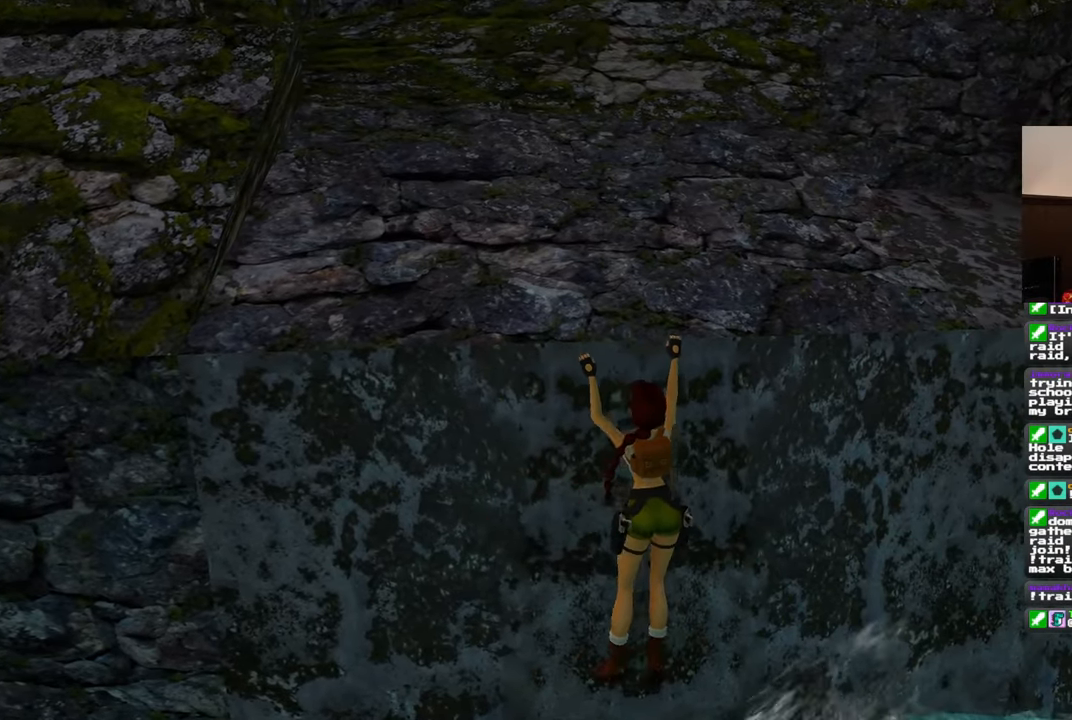
{"buttons": [], "left_stick": "right", "right_stick": "center", "events": []}
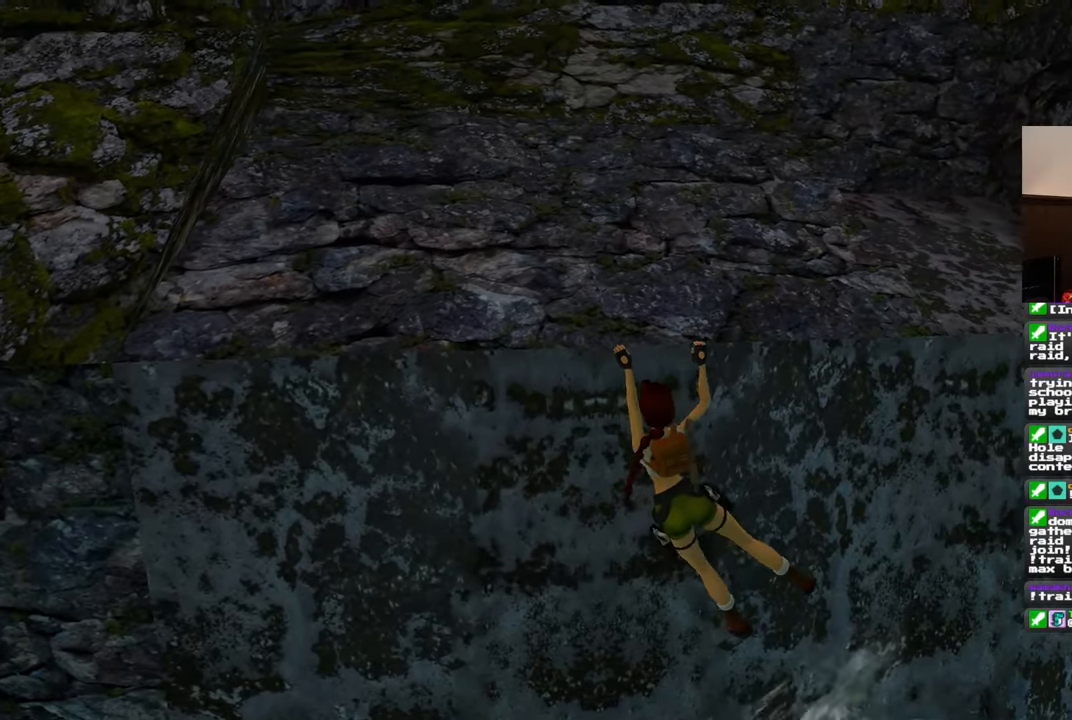
{"buttons": [], "left_stick": "right", "right_stick": "center", "events": []}
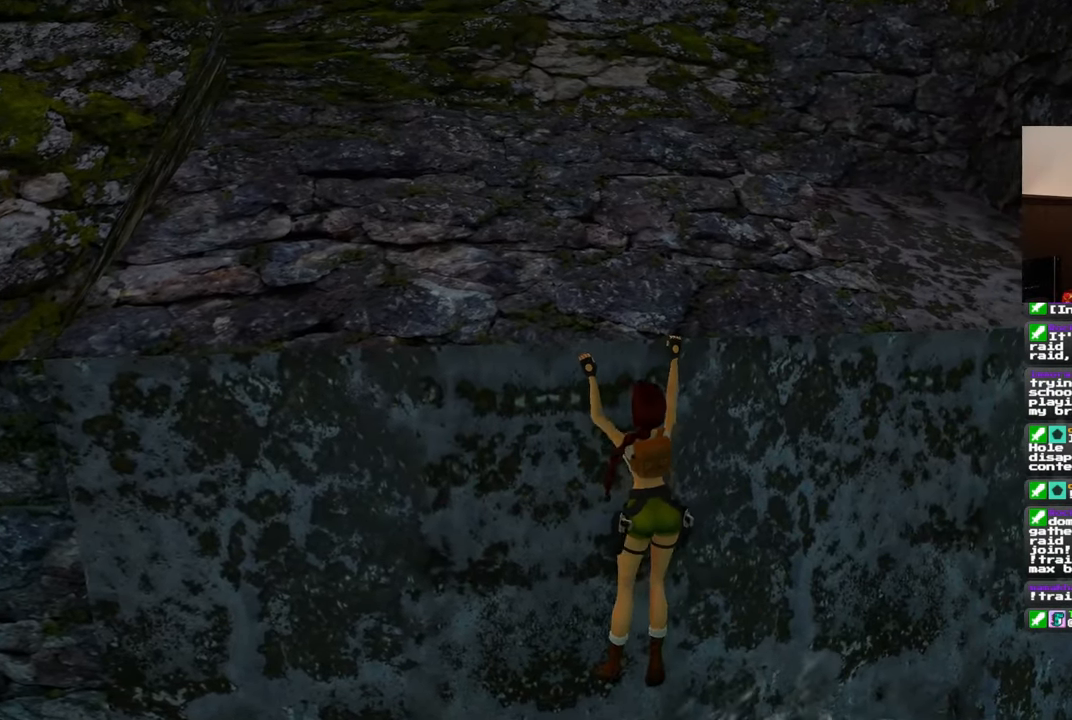
{"buttons": [], "left_stick": "right", "right_stick": "center", "events": []}
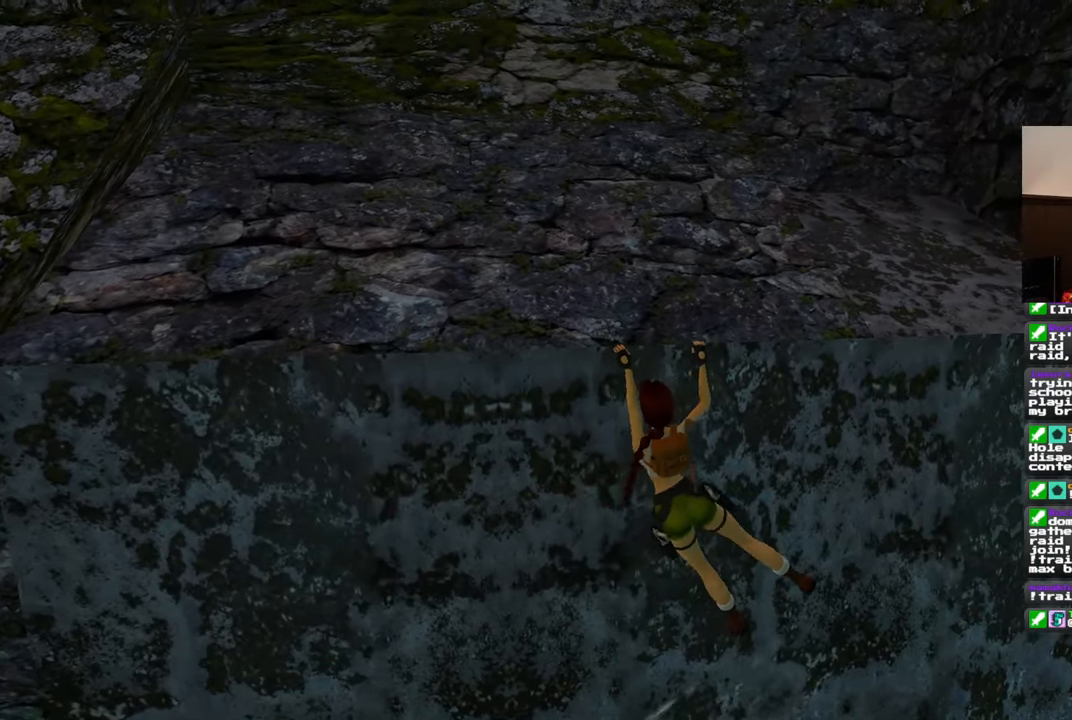
{"buttons": [], "left_stick": "right", "right_stick": "center", "events": []}
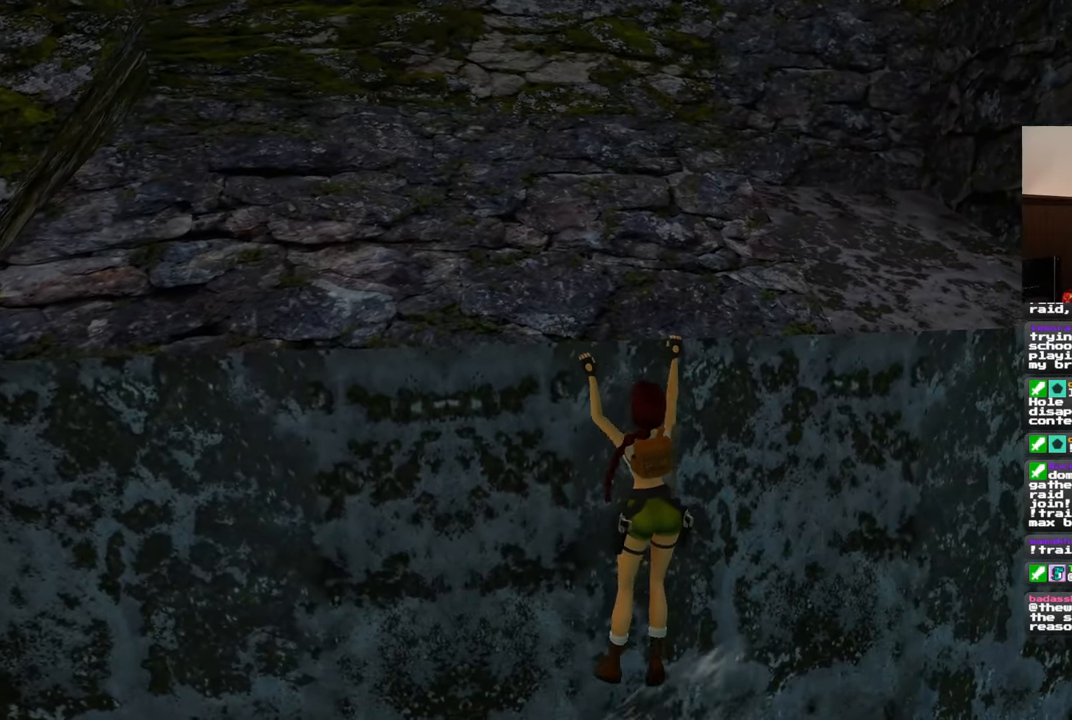
{"buttons": [], "left_stick": "right", "right_stick": "center", "events": []}
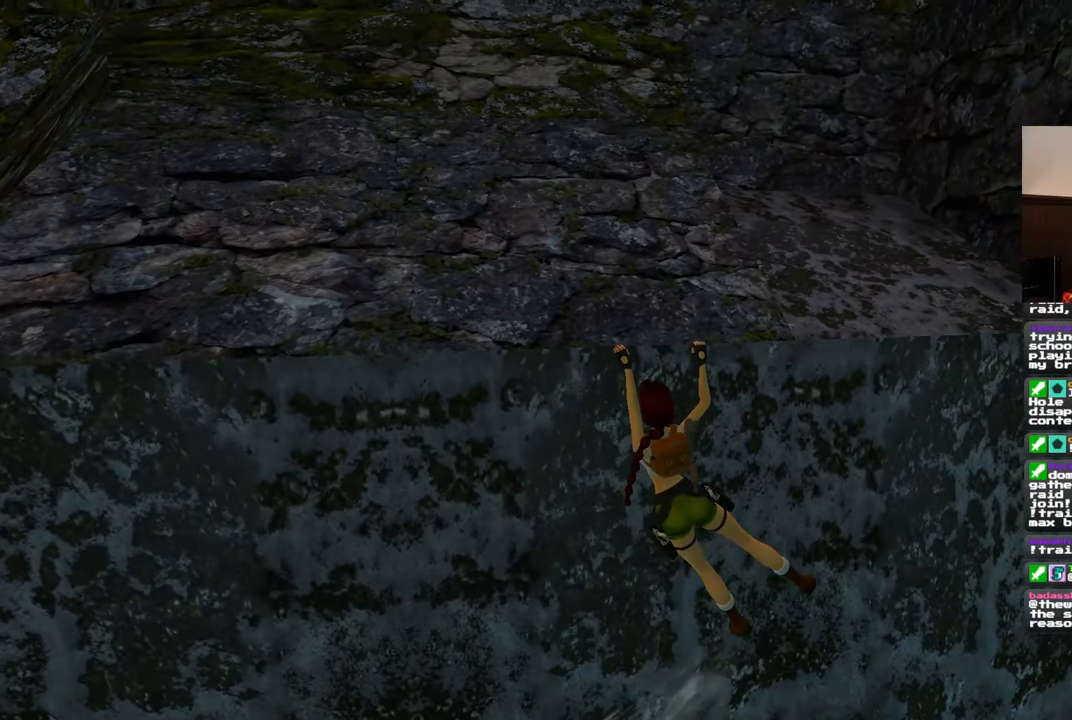
{"buttons": [], "left_stick": "right", "right_stick": "center", "events": []}
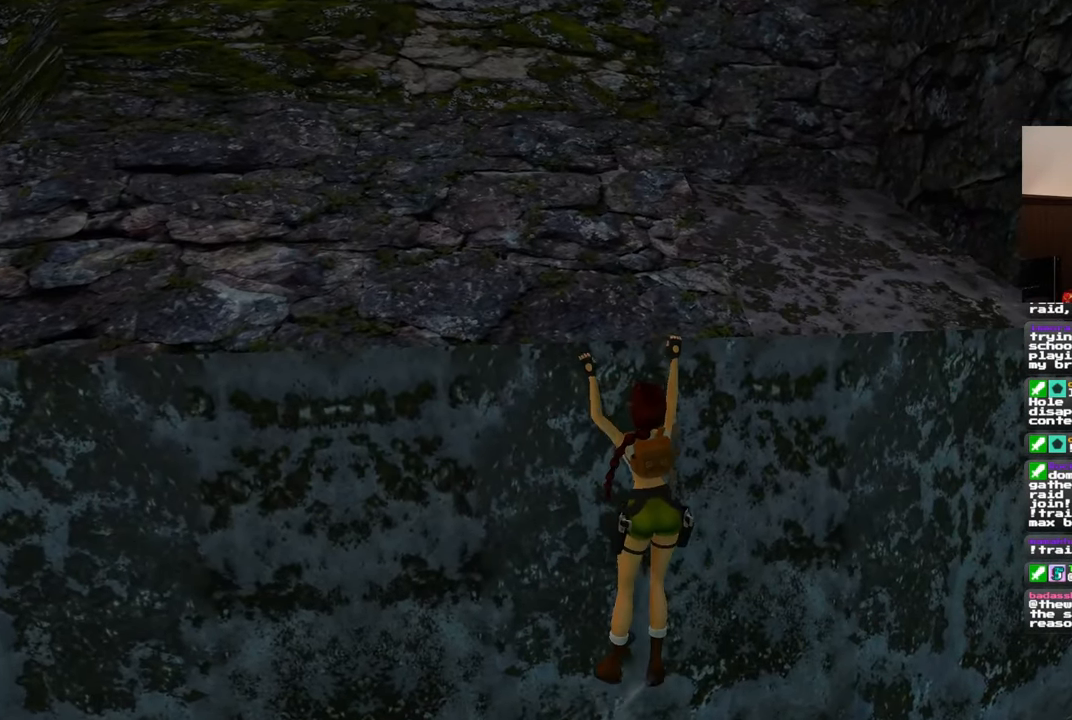
{"buttons": [], "left_stick": "right", "right_stick": "center", "events": []}
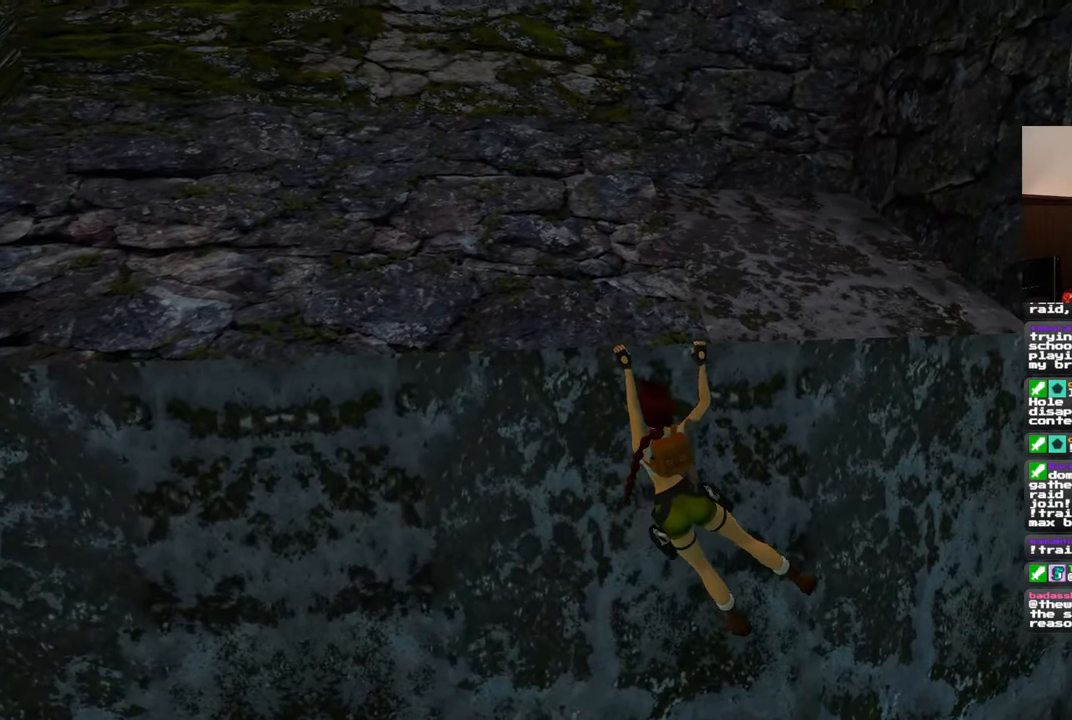
{"buttons": [], "left_stick": "right", "right_stick": "center", "events": []}
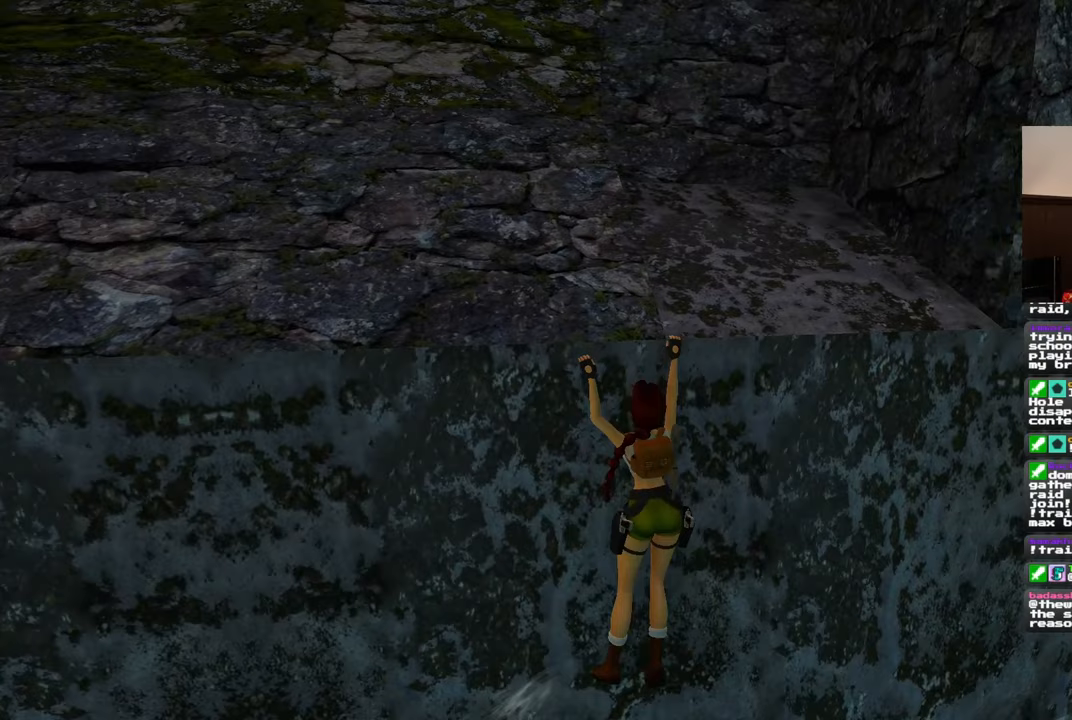
{"buttons": [], "left_stick": "right", "right_stick": "center", "events": []}
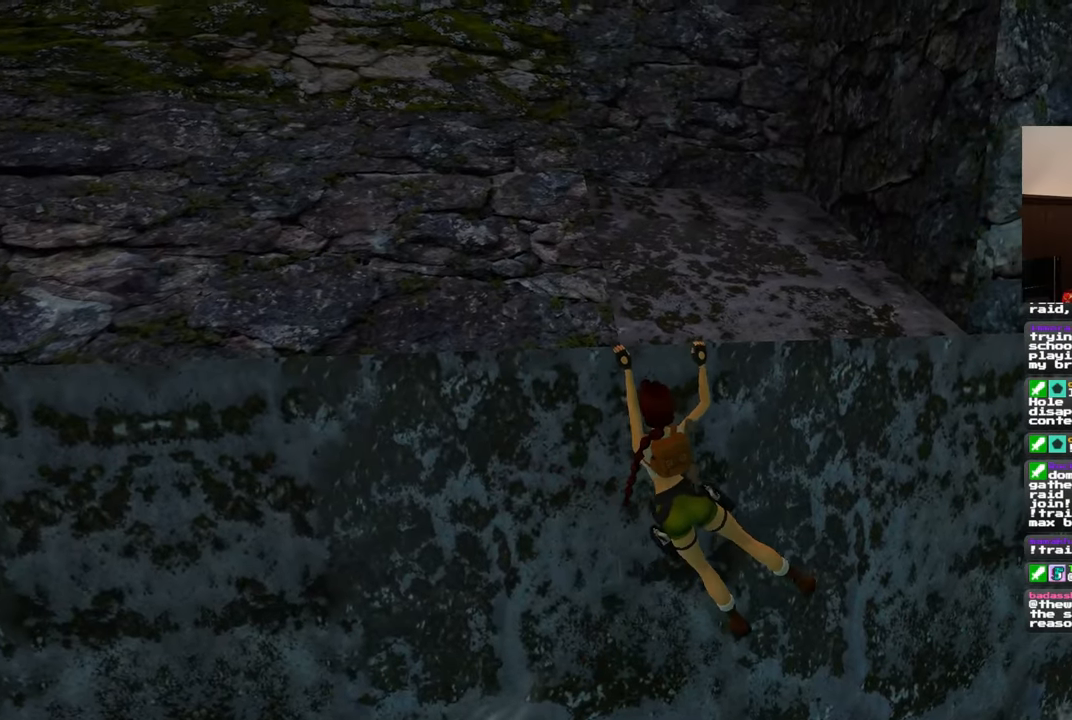
{"buttons": [], "left_stick": "up", "right_stick": "center", "events": [[150, "left_stick", "center"], [400, "left_stick", "up"]]}
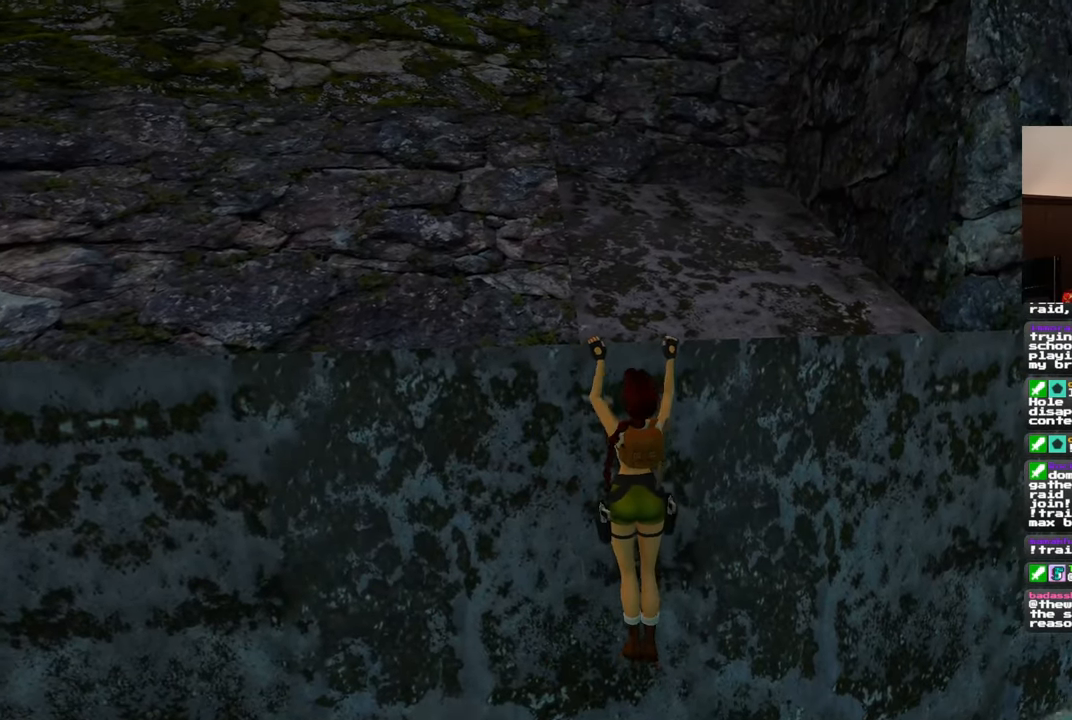
{"buttons": [], "left_stick": "center", "right_stick": "center", "events": [[200, "left_stick", "center"]]}
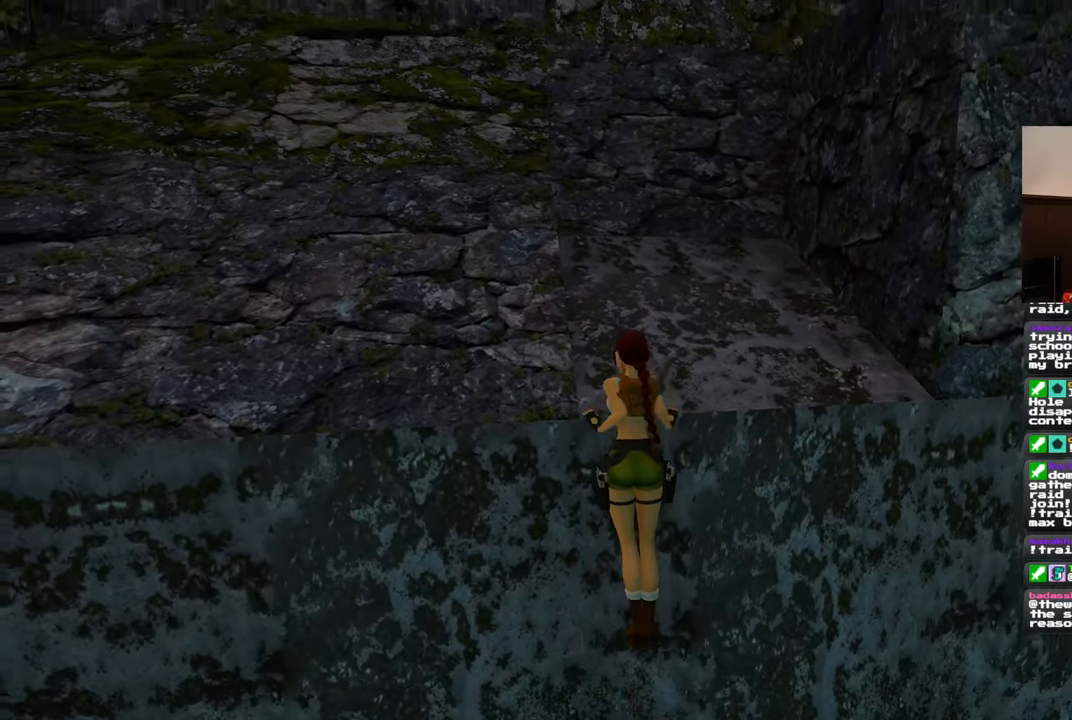
{"buttons": [], "left_stick": "center", "right_stick": "right", "events": [[33, "right_stick", "right"], [267, "right_stick", "up-right"], [467, "right_stick", "right"]]}
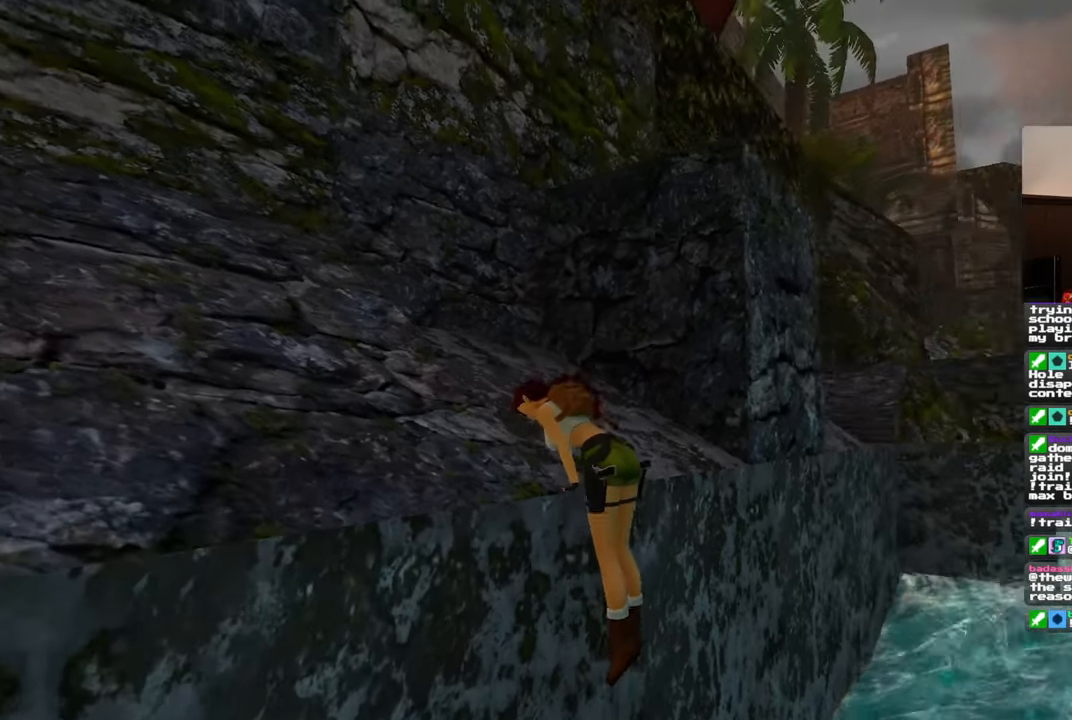
{"buttons": [], "left_stick": "center", "right_stick": "down-left", "events": [[133, "right_stick", "down"], [200, "right_stick", "center"], [483, "right_stick", "down-left"]]}
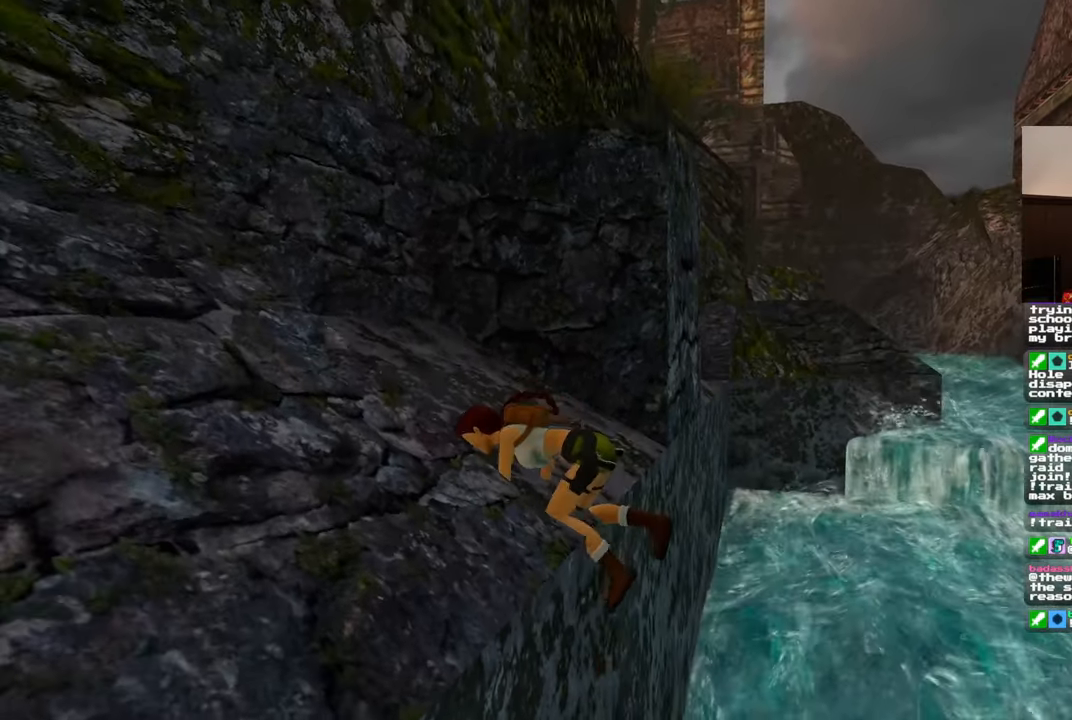
{"buttons": [], "left_stick": "up", "right_stick": "center", "events": [[233, "left_stick", "up"], [233, "right_stick", "left"], [433, "right_stick", "center"]]}
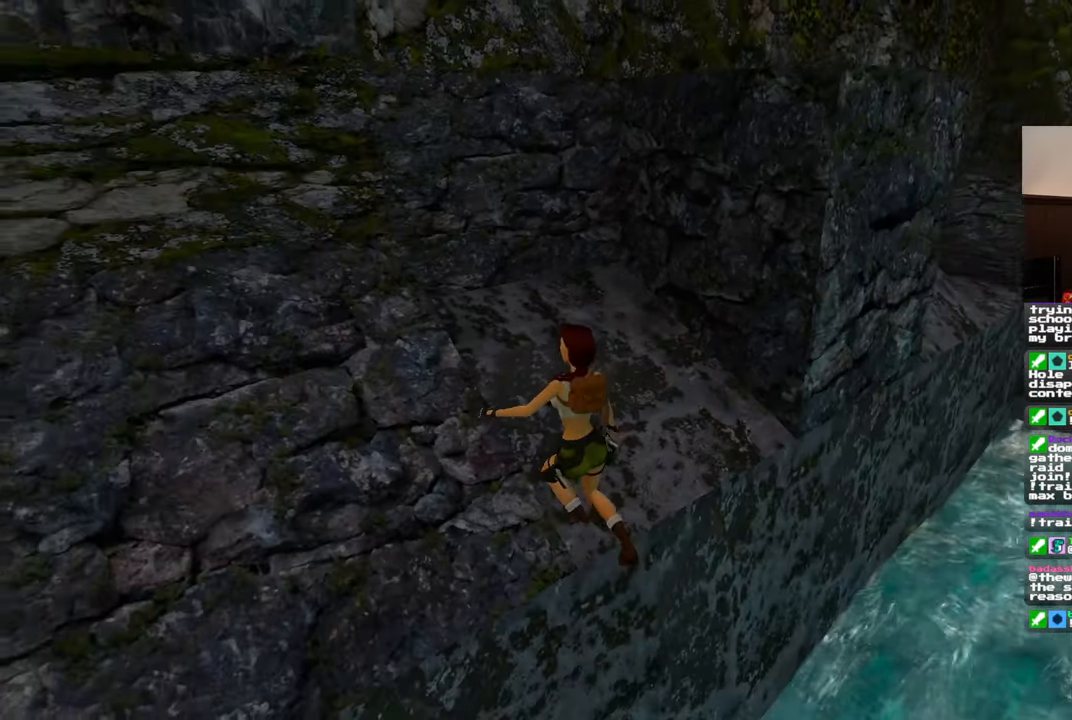
{"buttons": [], "left_stick": "up", "right_stick": "right", "events": [[483, "right_stick", "right"]]}
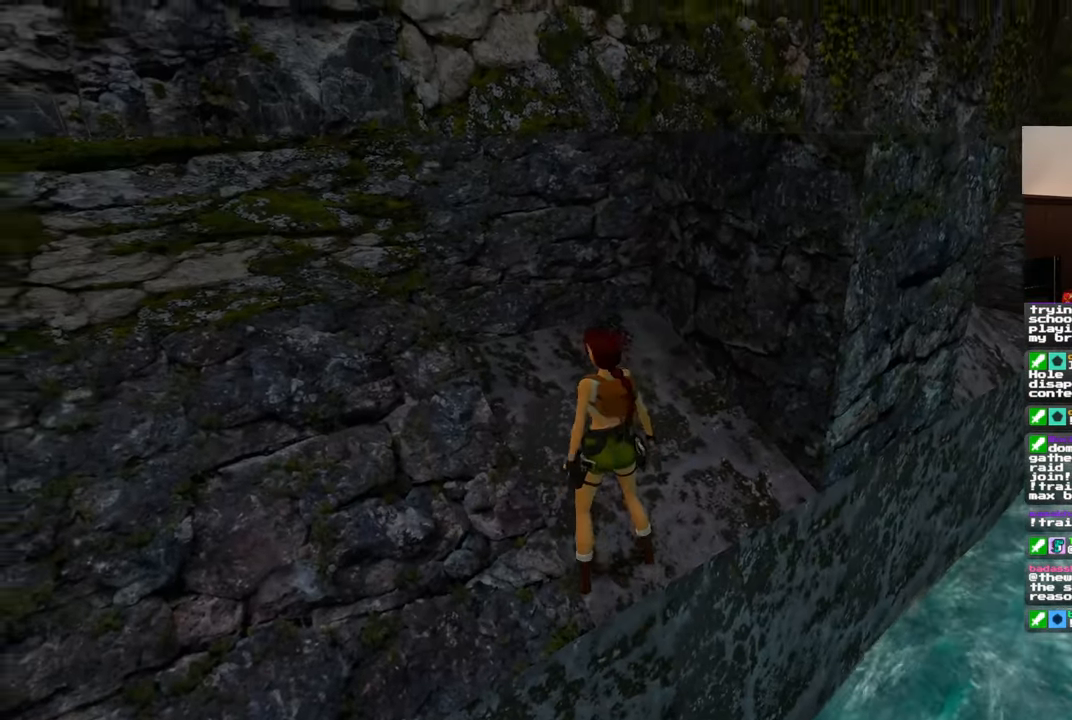
{"buttons": [], "left_stick": "up", "right_stick": "center", "events": [[350, "right_stick", "center"]]}
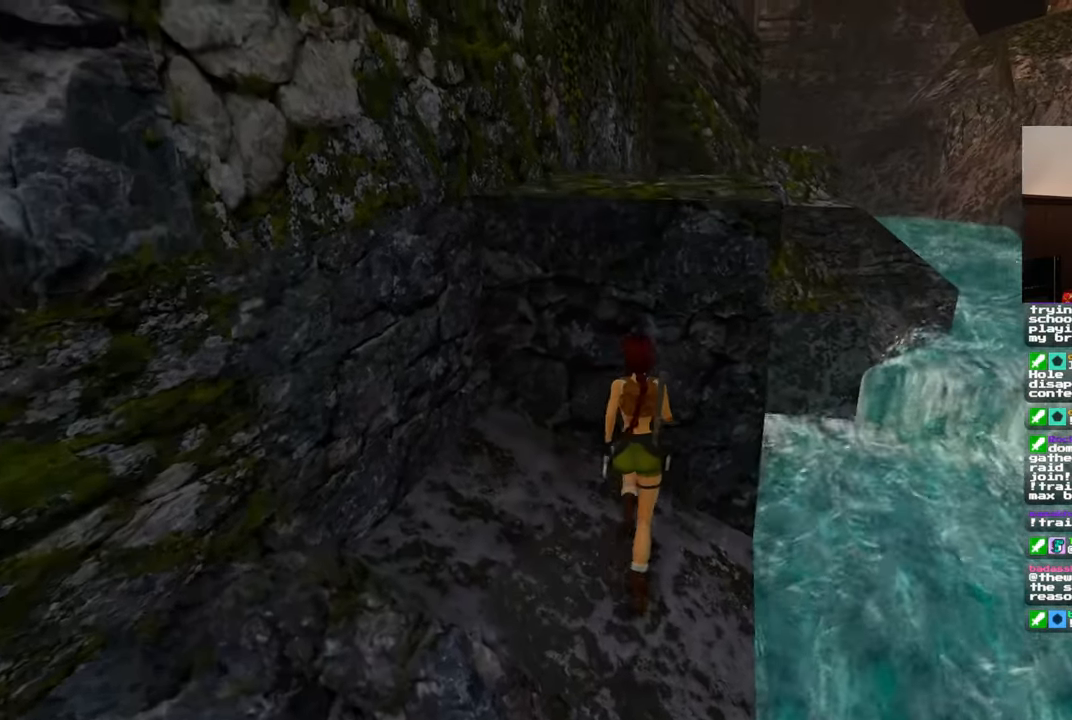
{"buttons": [], "left_stick": "up", "right_stick": "center", "events": []}
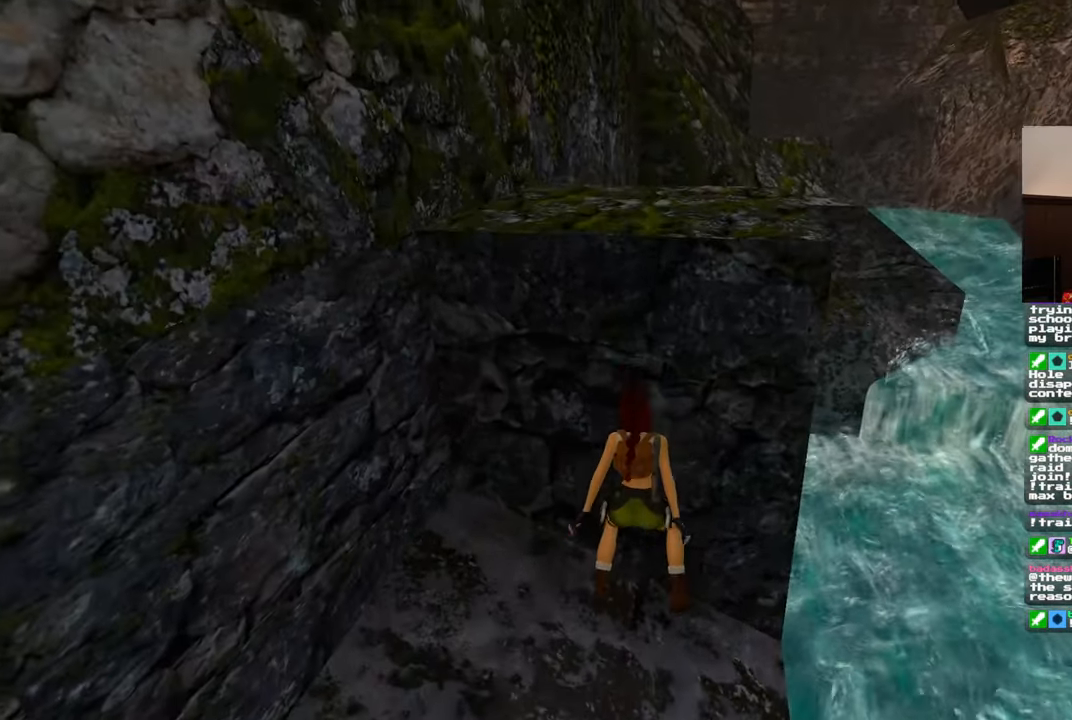
{"buttons": [], "left_stick": "up", "right_stick": "center", "events": []}
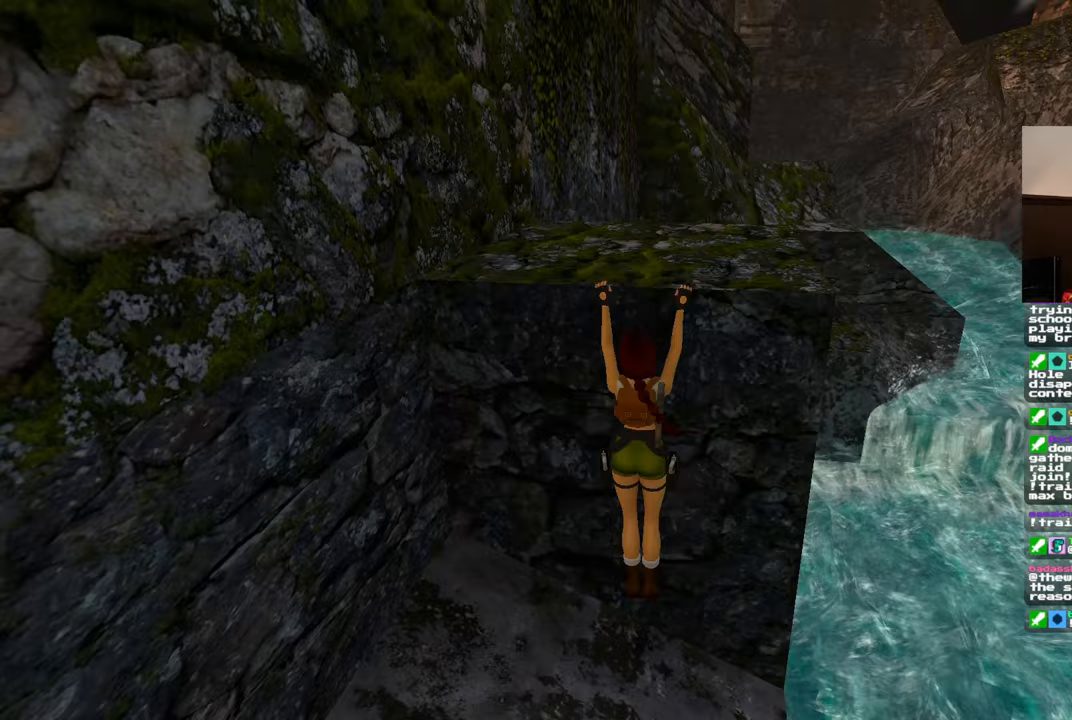
{"buttons": [], "left_stick": "center", "right_stick": "down-right", "events": [[367, "left_stick", "center"], [433, "right_stick", "down-right"]]}
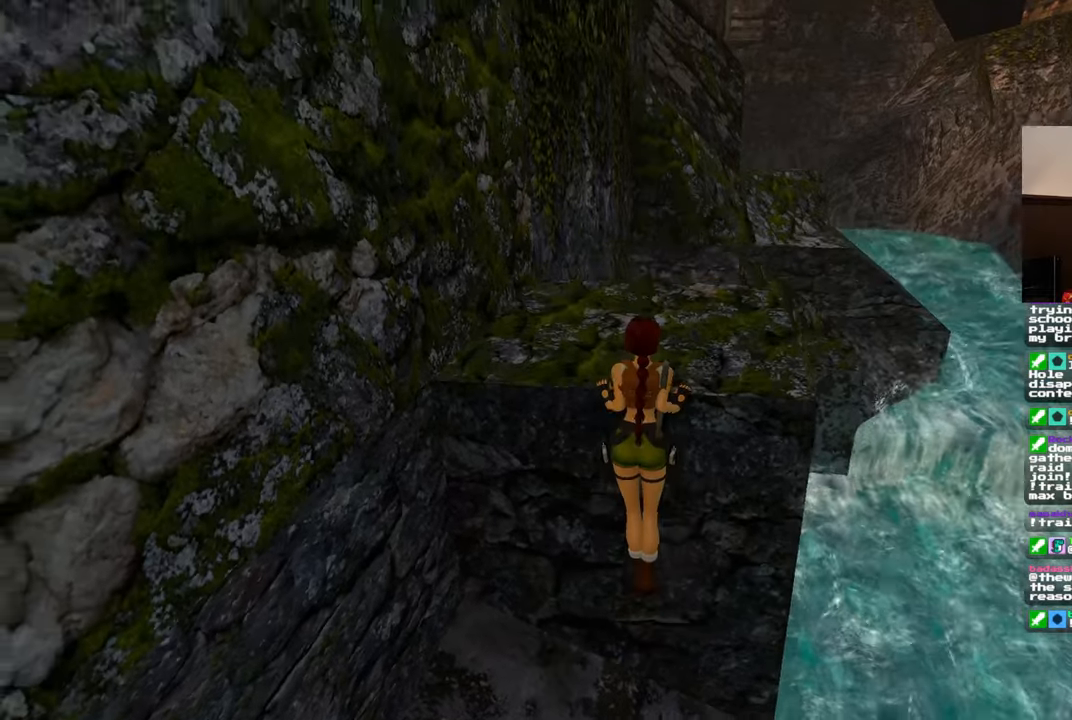
{"buttons": [], "left_stick": "center", "right_stick": "center", "events": [[167, "right_stick", "center"]]}
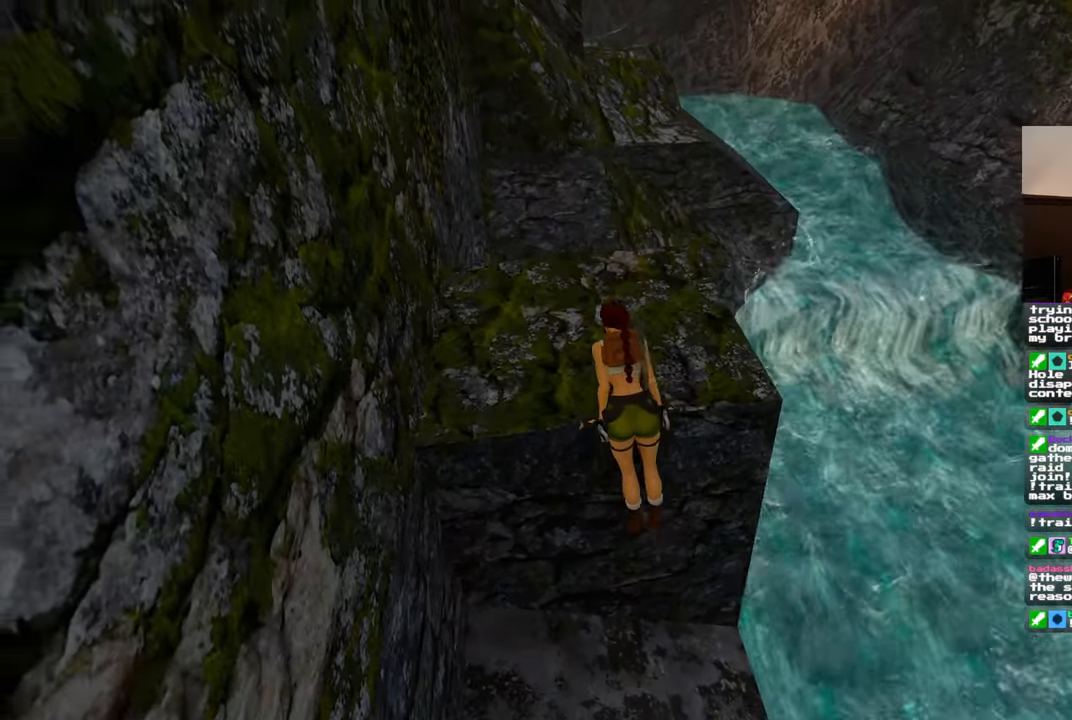
{"buttons": [], "left_stick": "center", "right_stick": "down", "events": [[500, "right_stick", "down"]]}
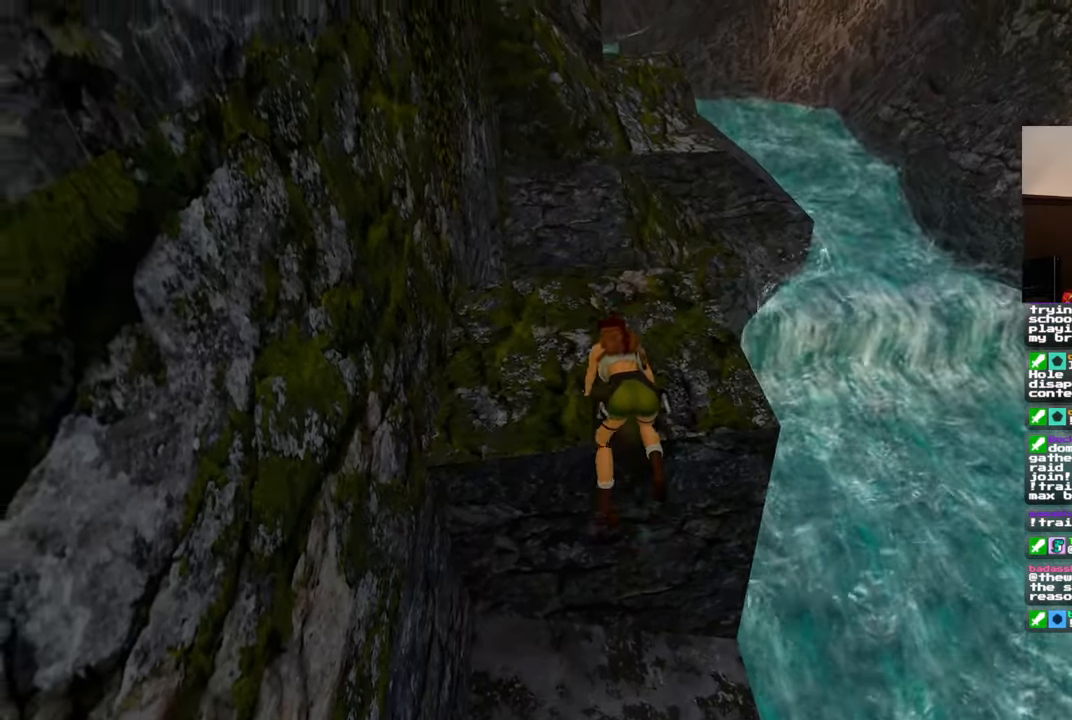
{"buttons": [], "left_stick": "center", "right_stick": "center", "events": [[217, "right_stick", "center"]]}
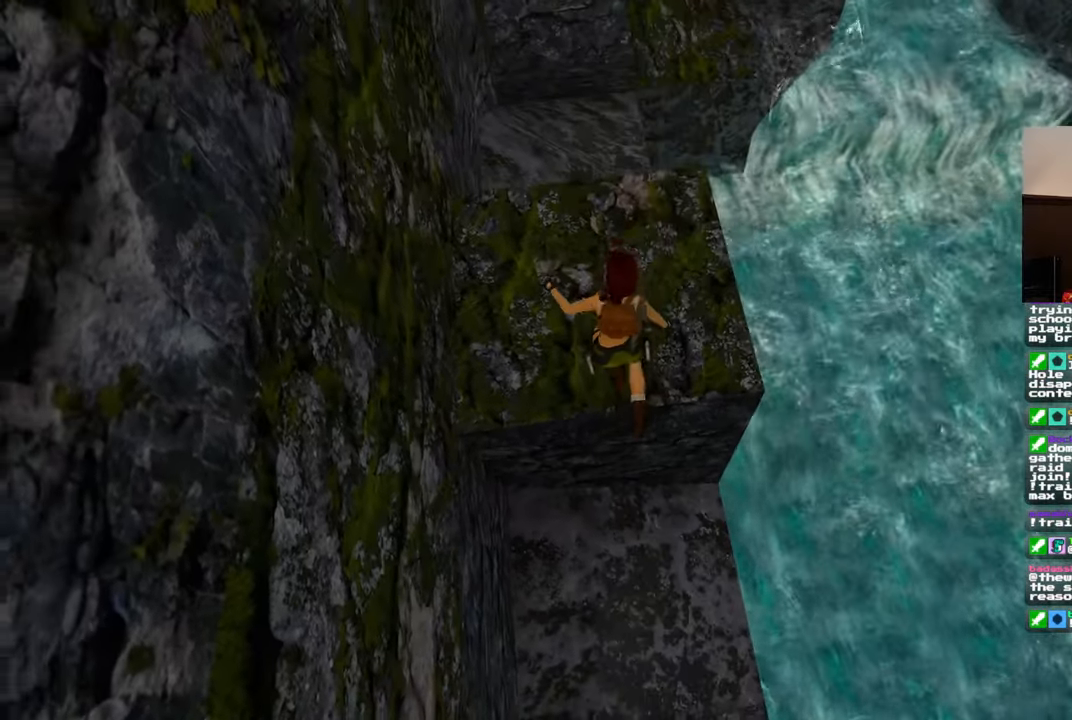
{"buttons": [], "left_stick": "center", "right_stick": "center", "events": [[50, "right_stick", "up"], [150, "right_stick", "up-right"], [250, "right_stick", "center"]]}